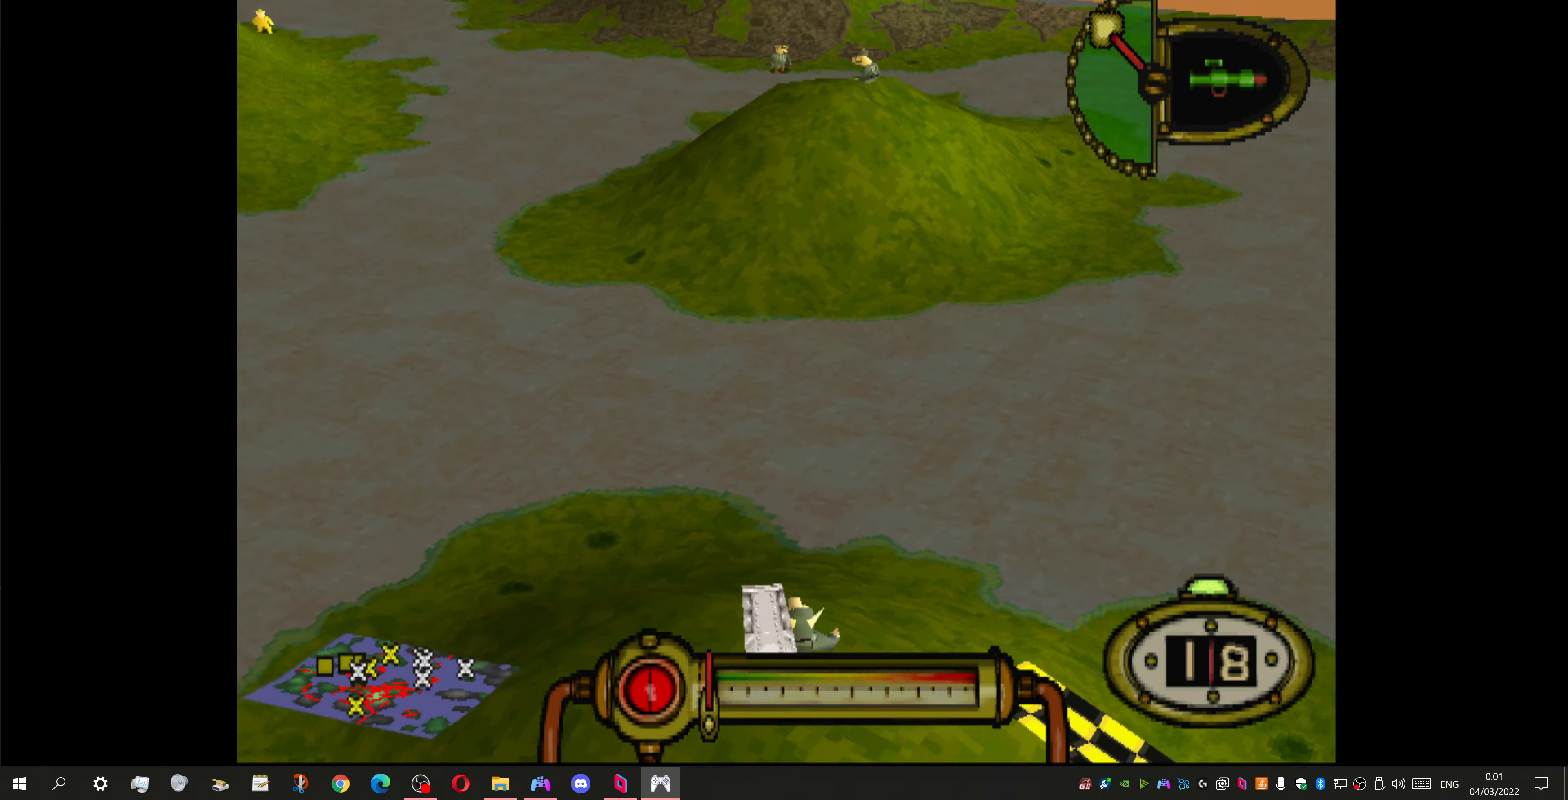
Gameplay with a controller (PlayStation layout); each line is a JSON object with the inputs held at the frame after it. "events" lists button and stick changes between this image and that frame as [ms after this image, input, new state], when the widget could be followed in between.
{"buttons": [], "left_stick": "center", "right_stick": "center", "events": [[433, "DPAD_LEFT", "up"]]}
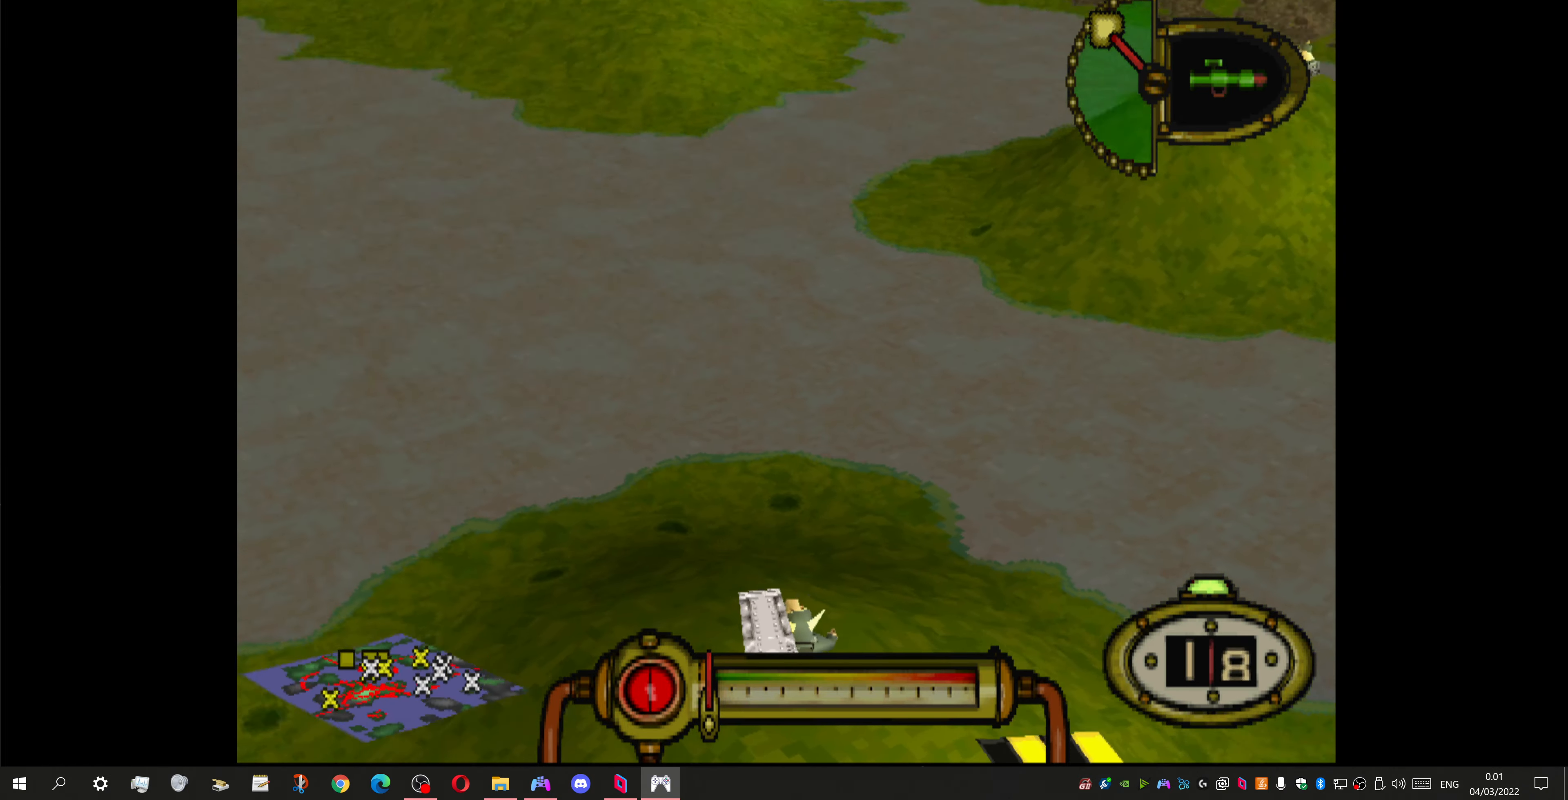
{"buttons": ["L1"], "left_stick": "center", "right_stick": "center", "events": [[67, "L1", "down"]]}
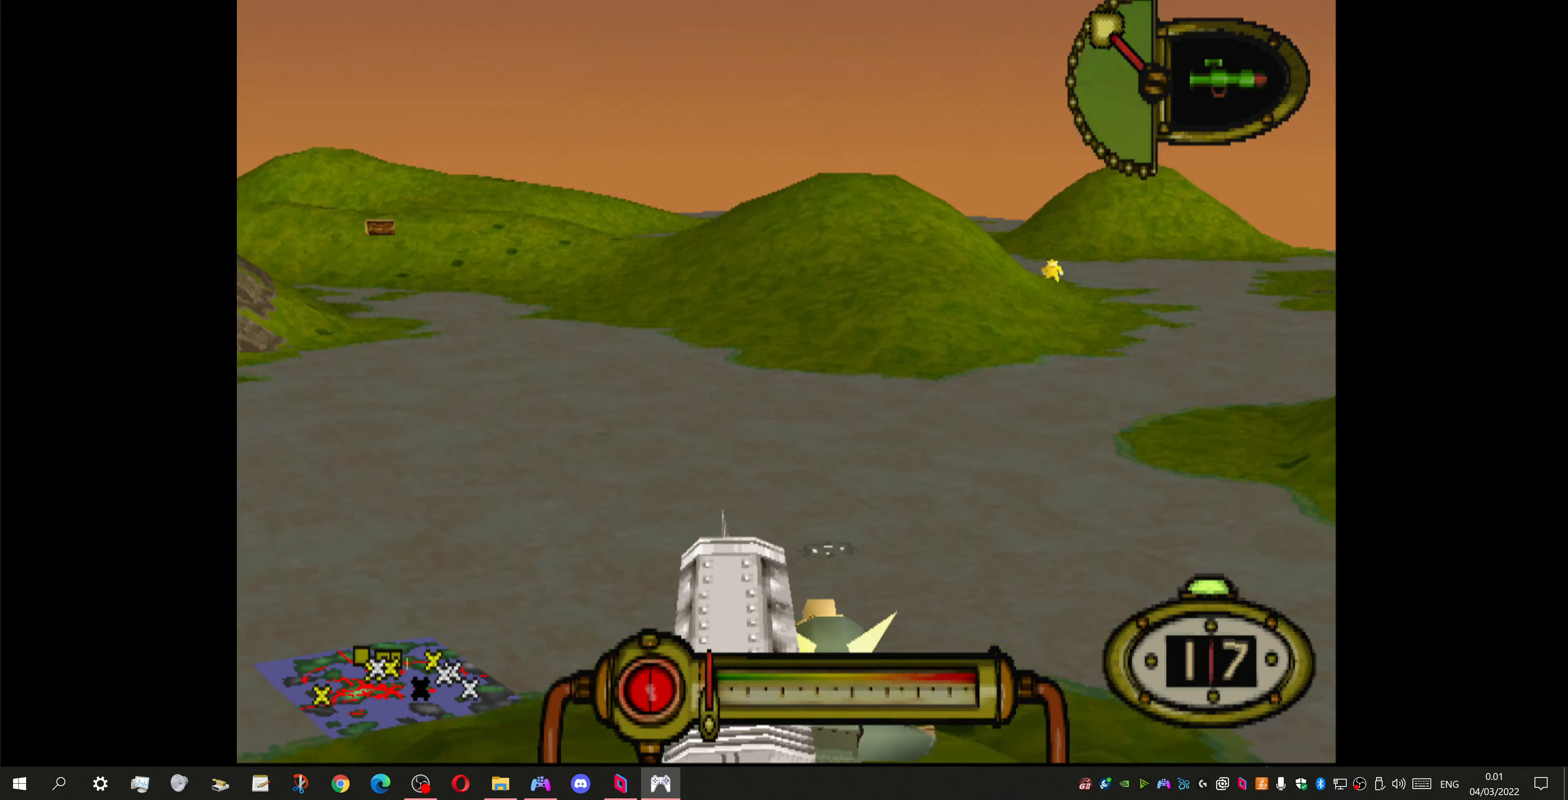
{"buttons": ["L1", "DPAD_LEFT"], "left_stick": "center", "right_stick": "center", "events": [[100, "DPAD_LEFT", "down"]]}
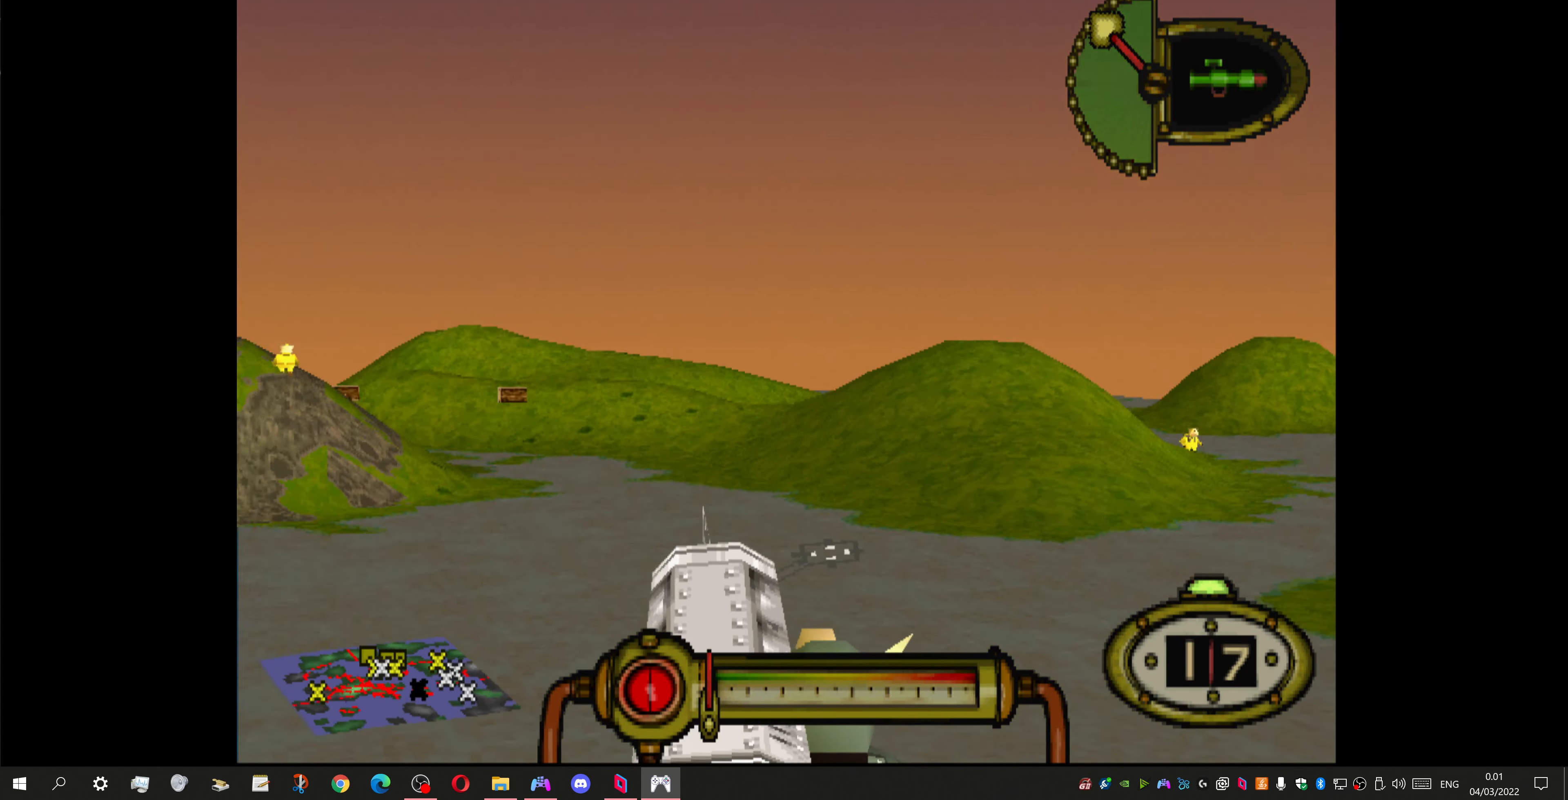
{"buttons": ["L1"], "left_stick": "center", "right_stick": "center", "events": [[200, "DPAD_LEFT", "up"]]}
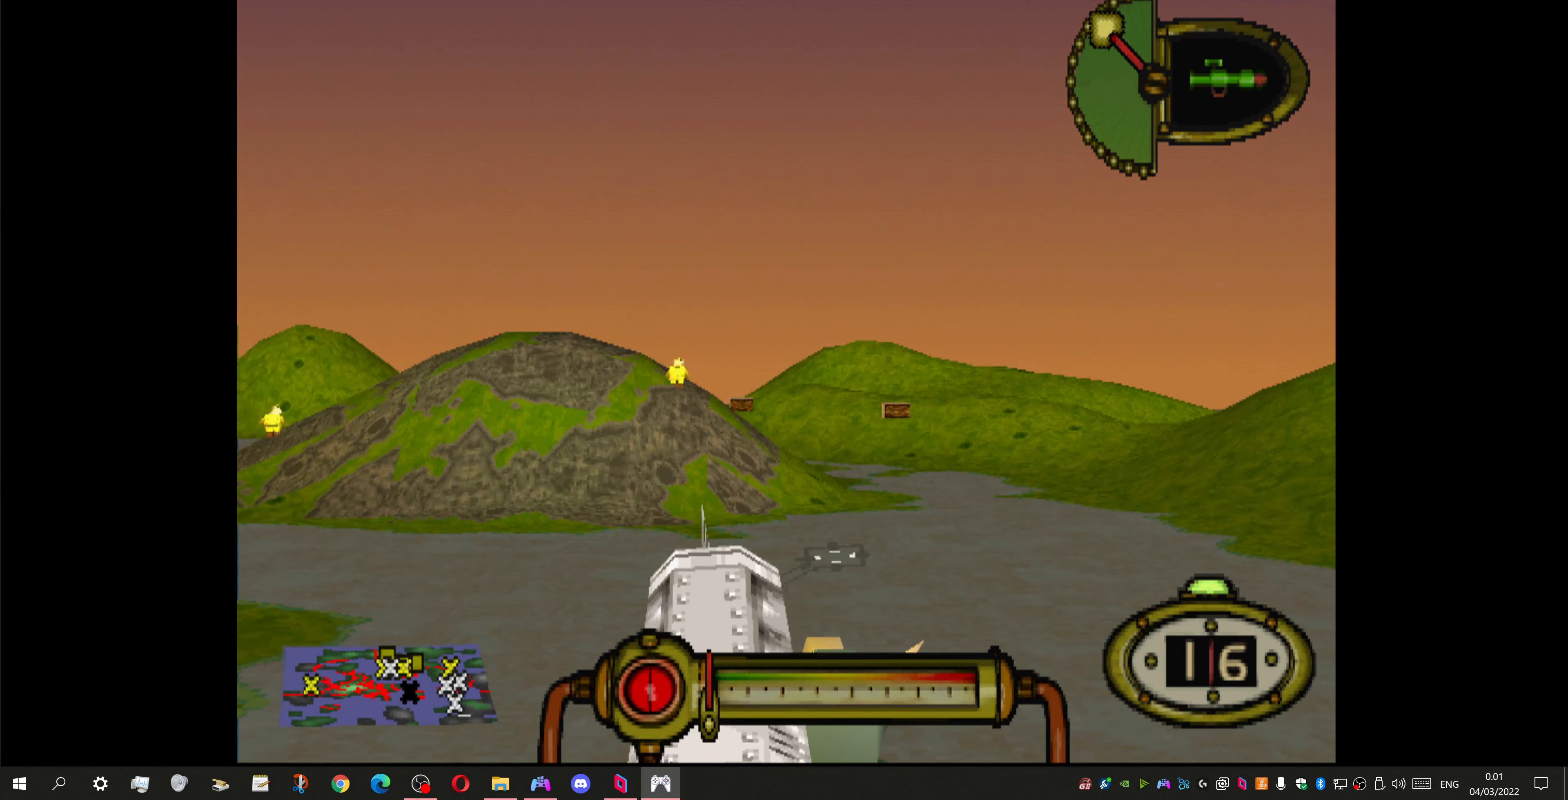
{"buttons": ["L1", "DPAD_DOWN"], "left_stick": "center", "right_stick": "center", "events": [[467, "DPAD_DOWN", "down"]]}
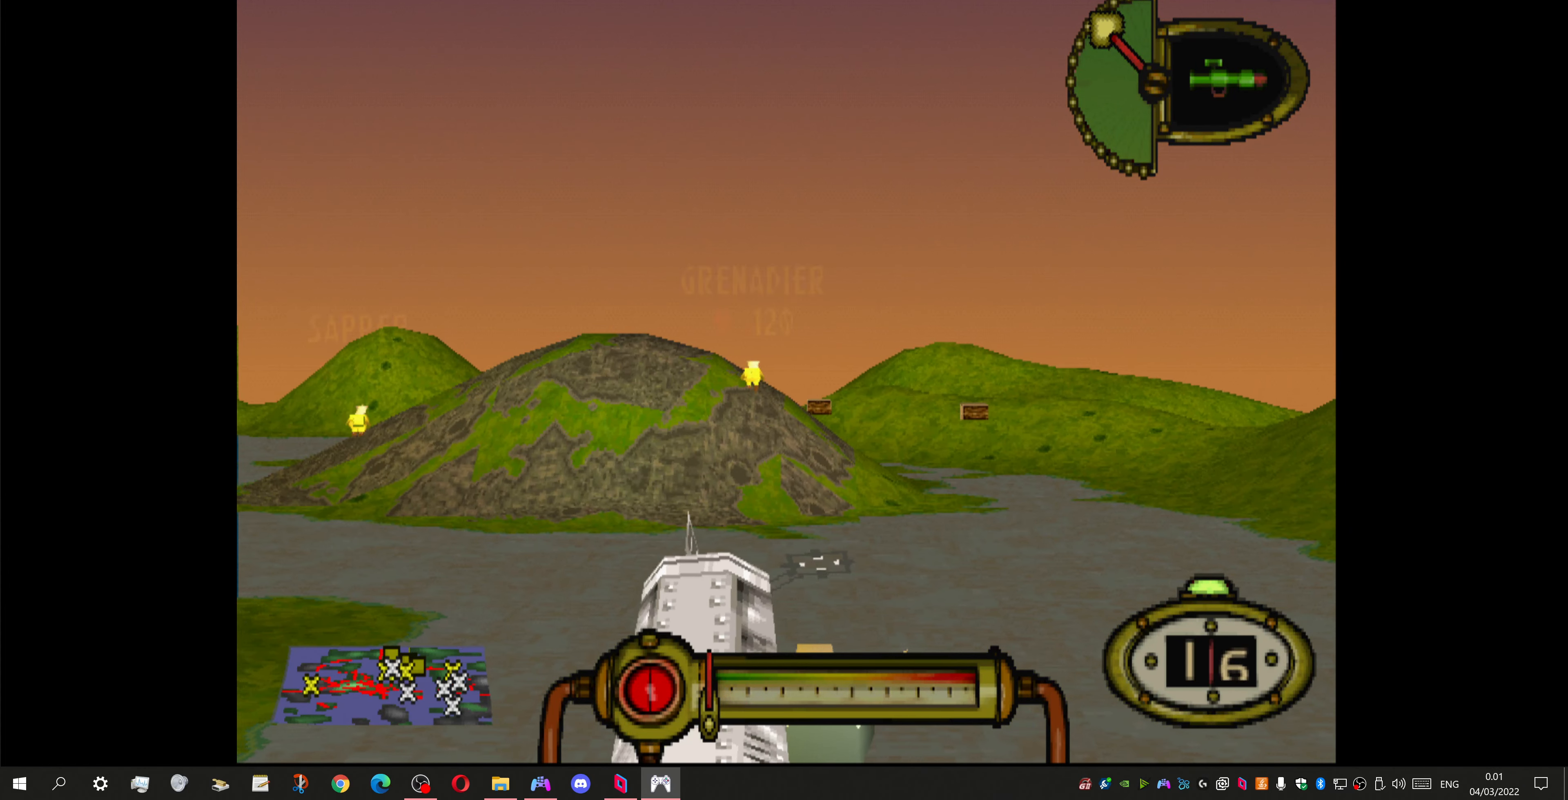
{"buttons": ["L1", "DPAD_LEFT"], "left_stick": "center", "right_stick": "center", "events": [[67, "DPAD_DOWN", "up"], [367, "DPAD_LEFT", "down"]]}
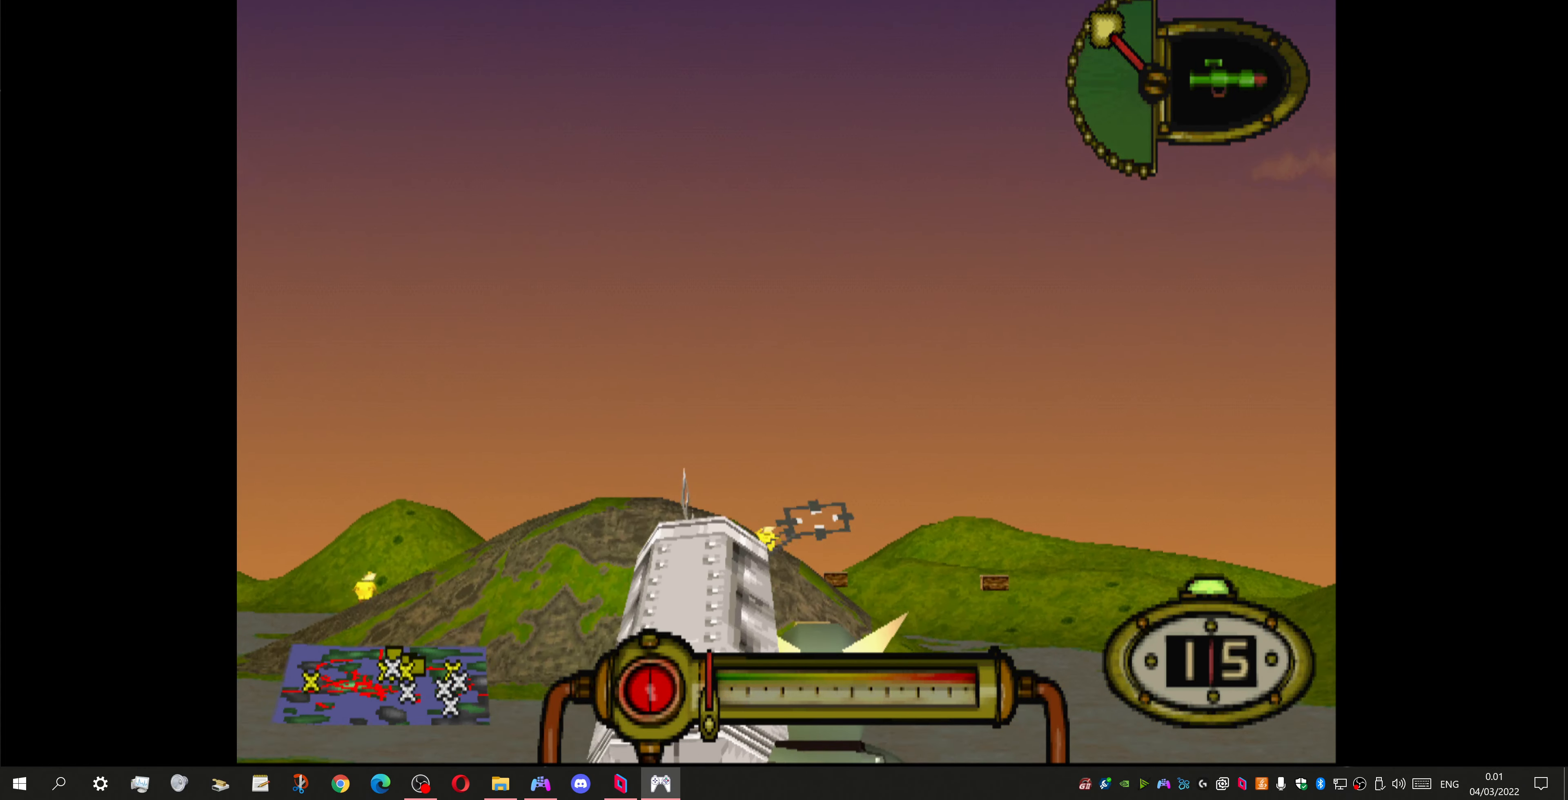
{"buttons": ["L1"], "left_stick": "center", "right_stick": "center", "events": [[400, "DPAD_LEFT", "up"]]}
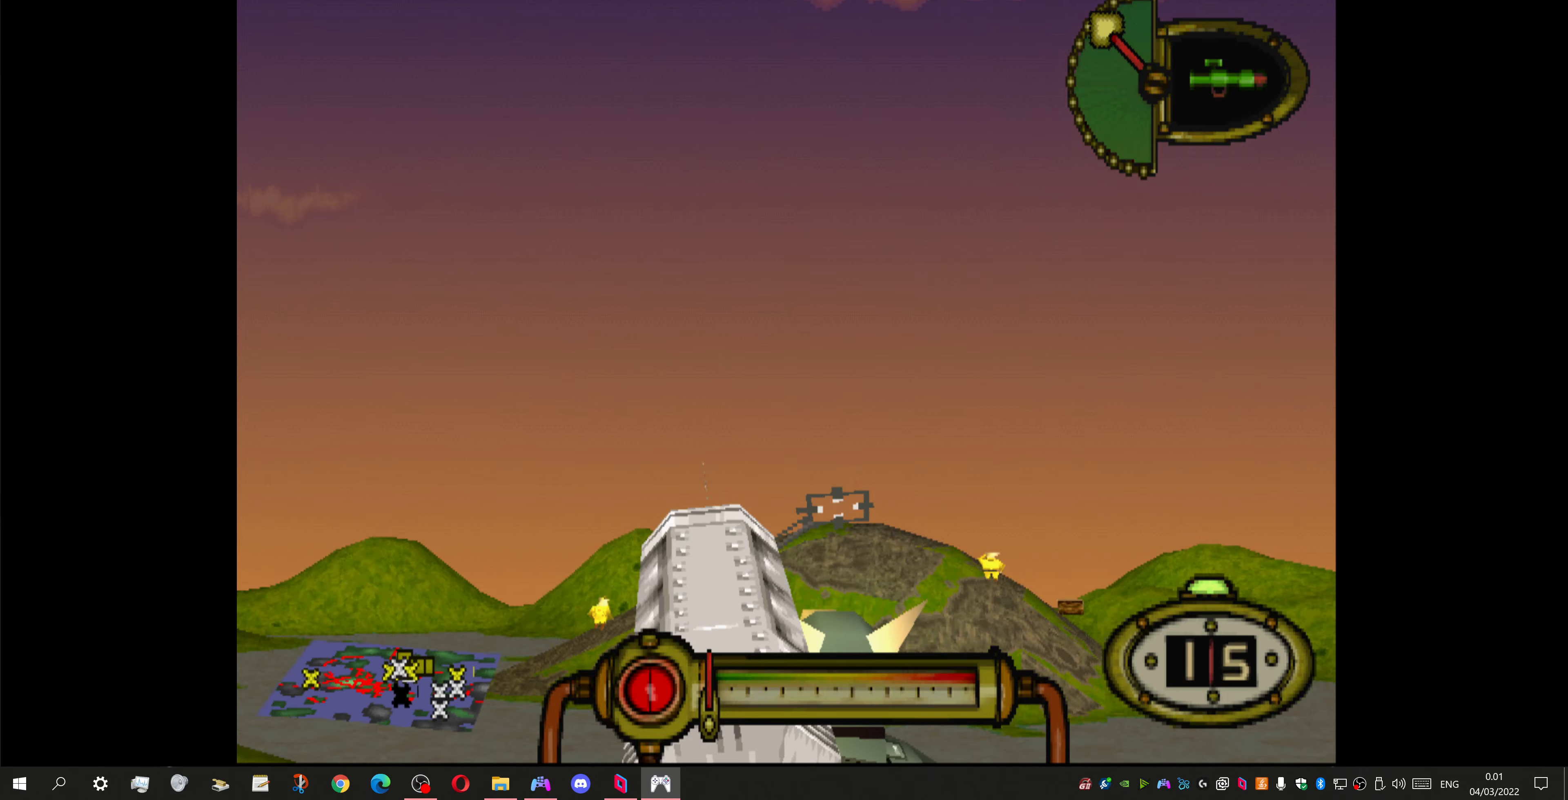
{"buttons": ["L1"], "left_stick": "center", "right_stick": "center", "events": [[66, "DPAD_UP", "down"], [200, "DPAD_UP", "up"]]}
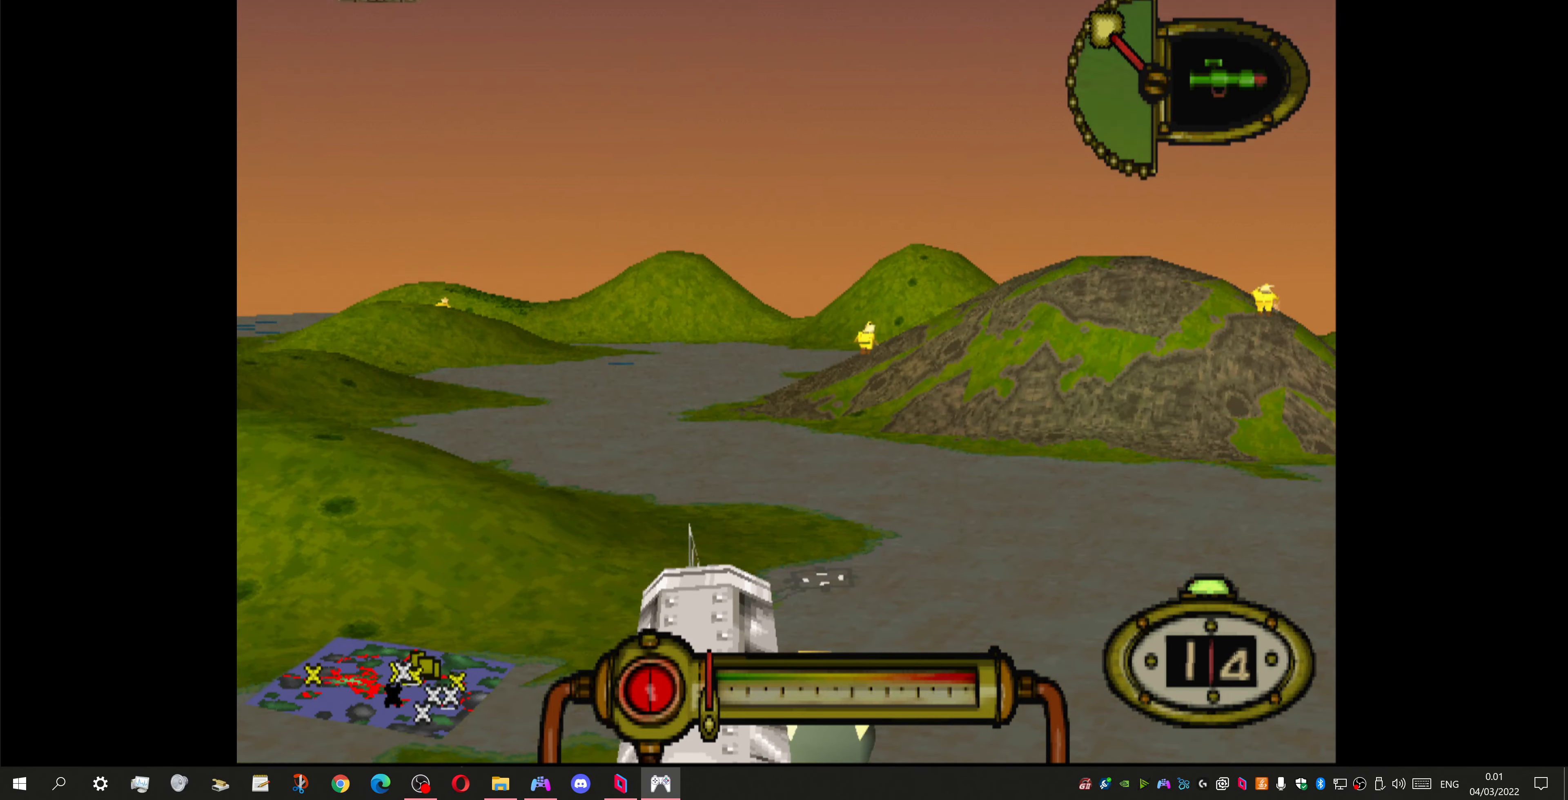
{"buttons": ["L1"], "left_stick": "center", "right_stick": "center", "events": [[100, "DPAD_RIGHT", "down"], [166, "DPAD_RIGHT", "up"]]}
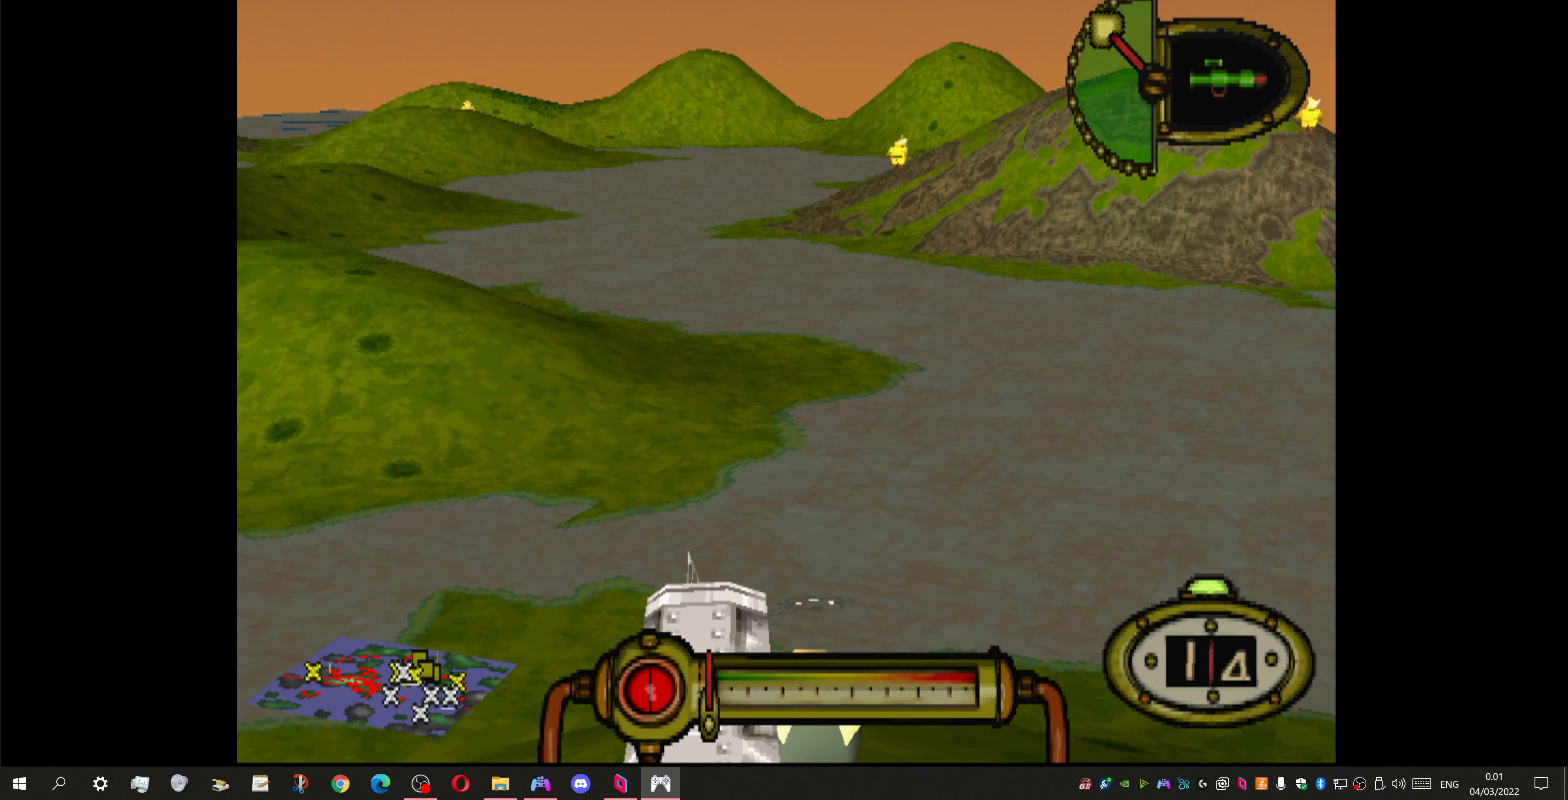
{"buttons": ["L1"], "left_stick": "center", "right_stick": "center", "events": [[300, "DPAD_RIGHT", "down"], [466, "DPAD_RIGHT", "up"]]}
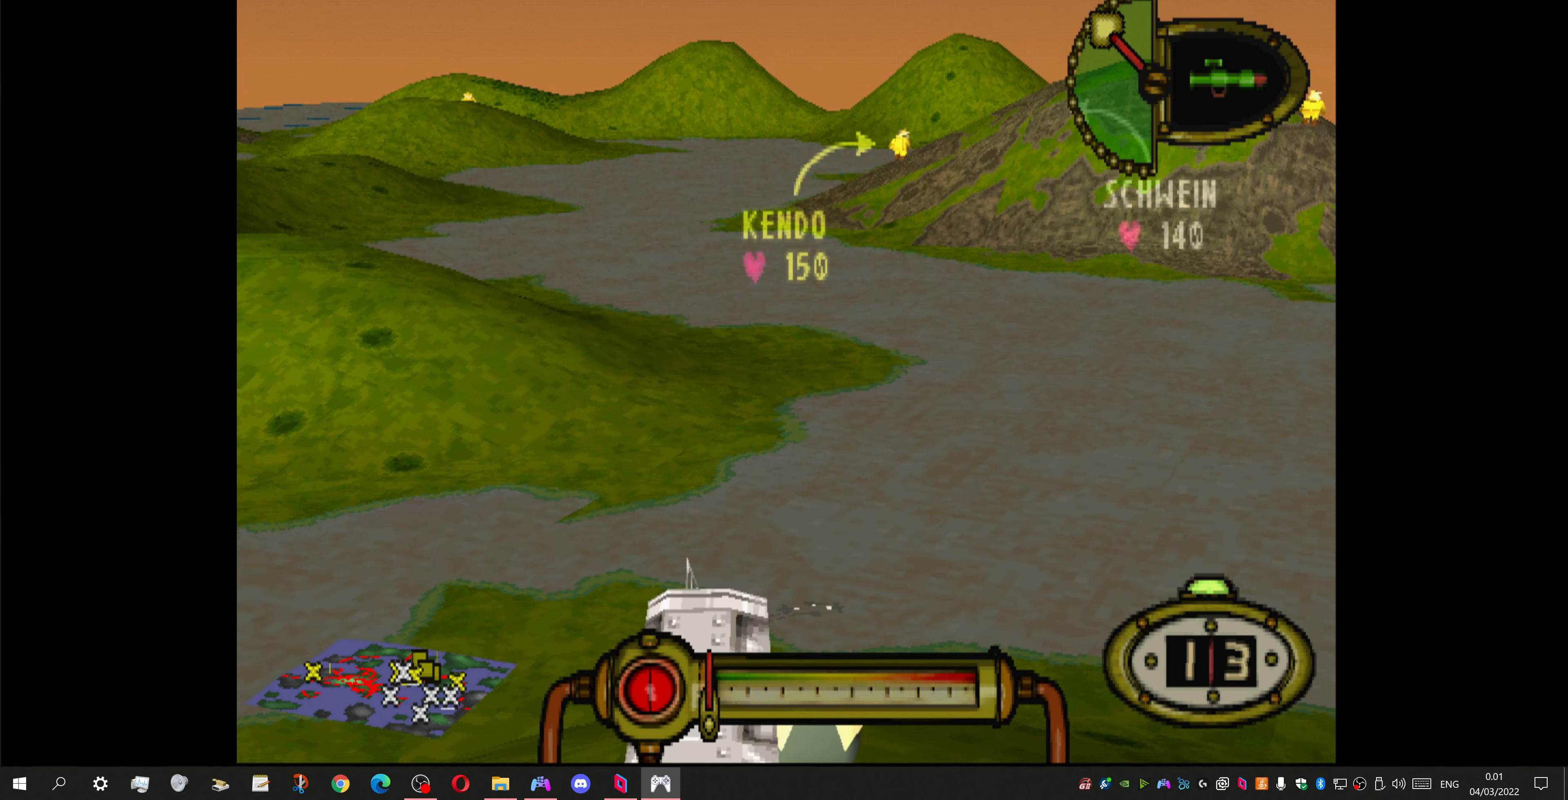
{"buttons": ["L1", "DPAD_DOWN"], "left_stick": "center", "right_stick": "center", "events": [[466, "DPAD_DOWN", "down"]]}
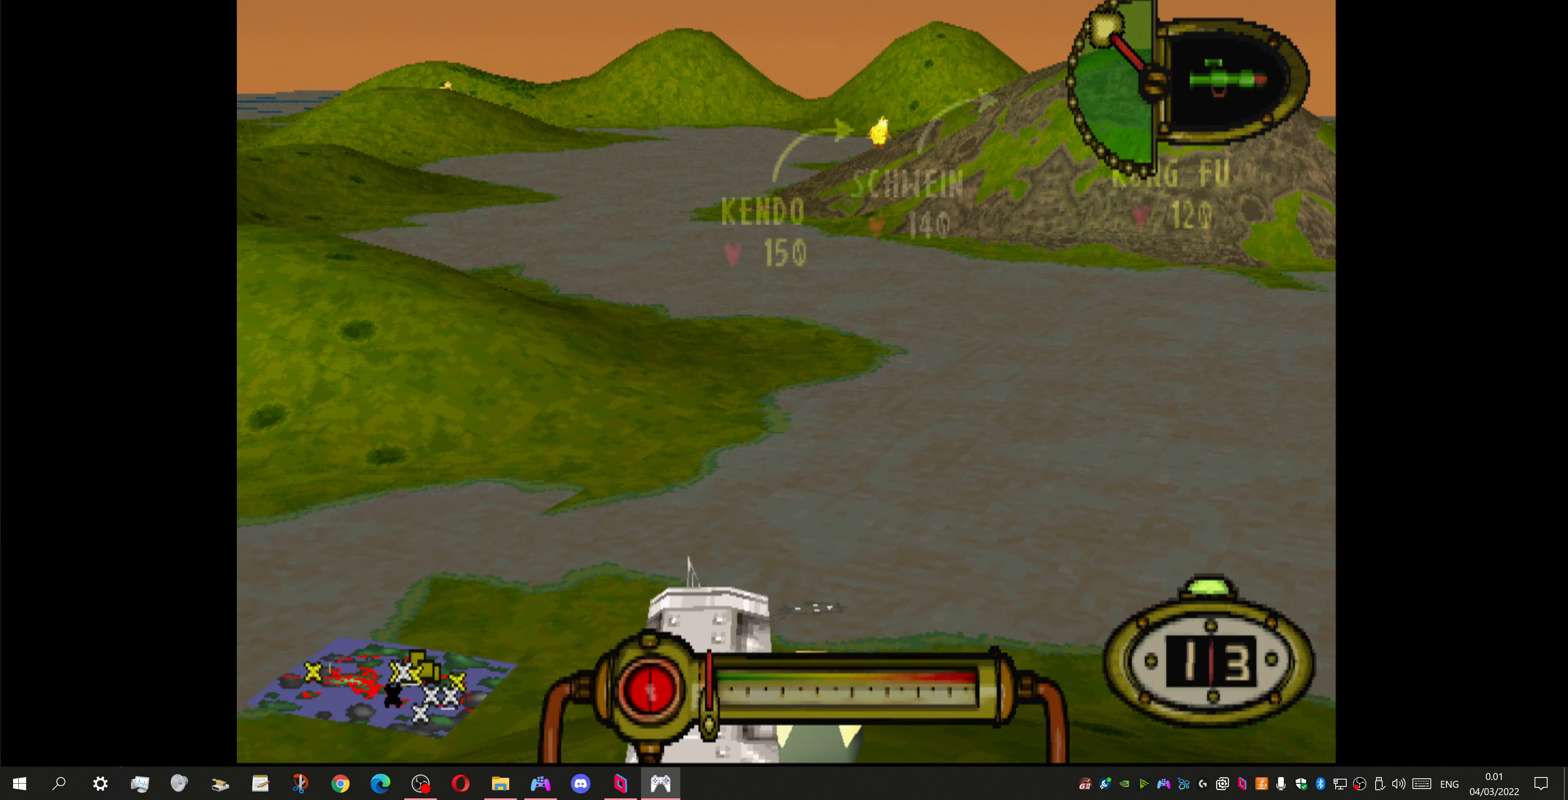
{"buttons": ["L1", "DPAD_RIGHT"], "left_stick": "center", "right_stick": "center", "events": [[100, "DPAD_DOWN", "up"], [233, "DPAD_RIGHT", "down"]]}
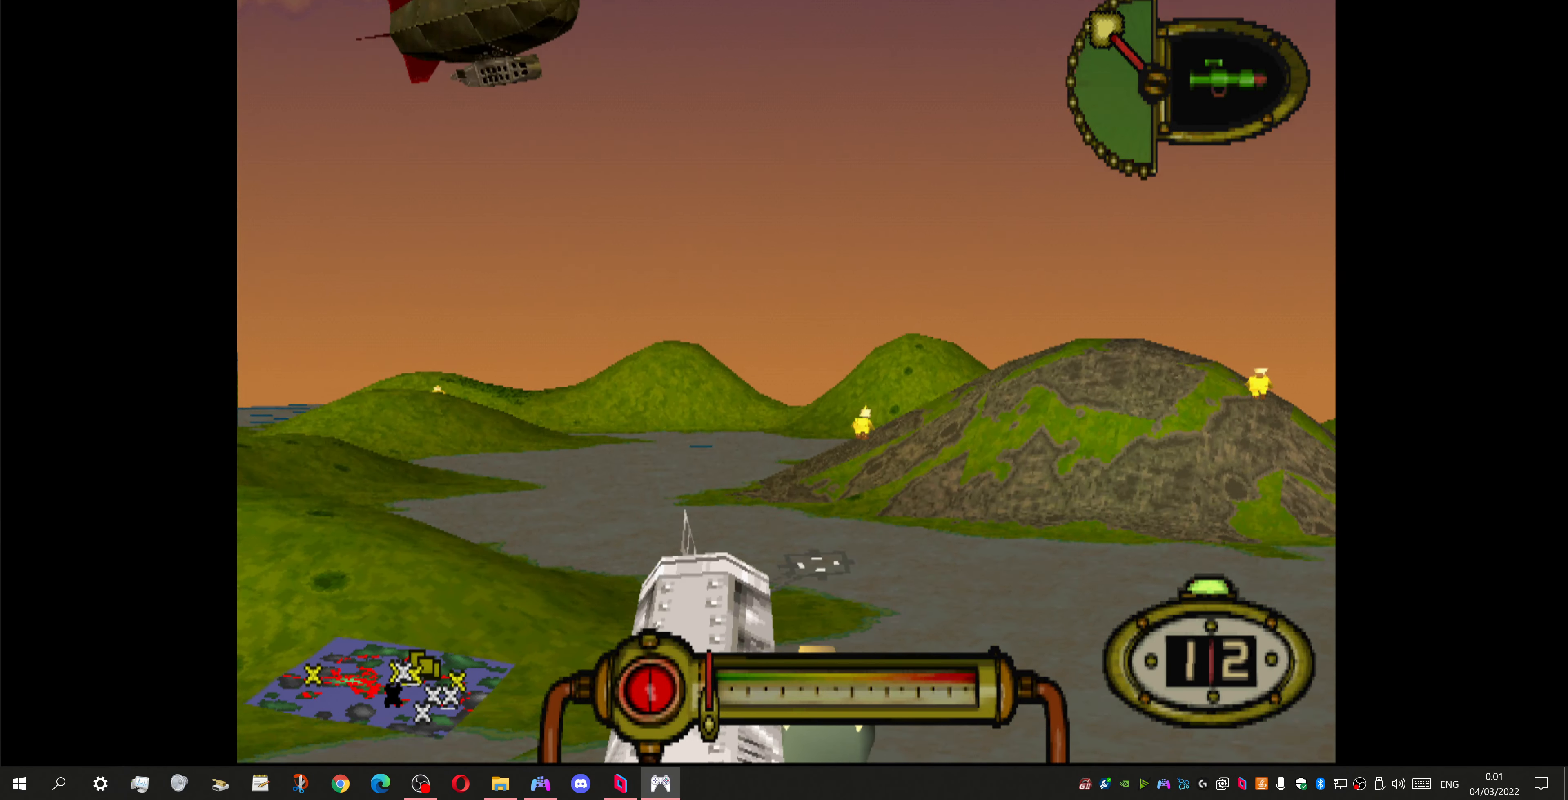
{"buttons": ["L1", "R2"], "left_stick": "center", "right_stick": "center", "events": [[33, "DPAD_RIGHT", "up"], [366, "R2", "down"]]}
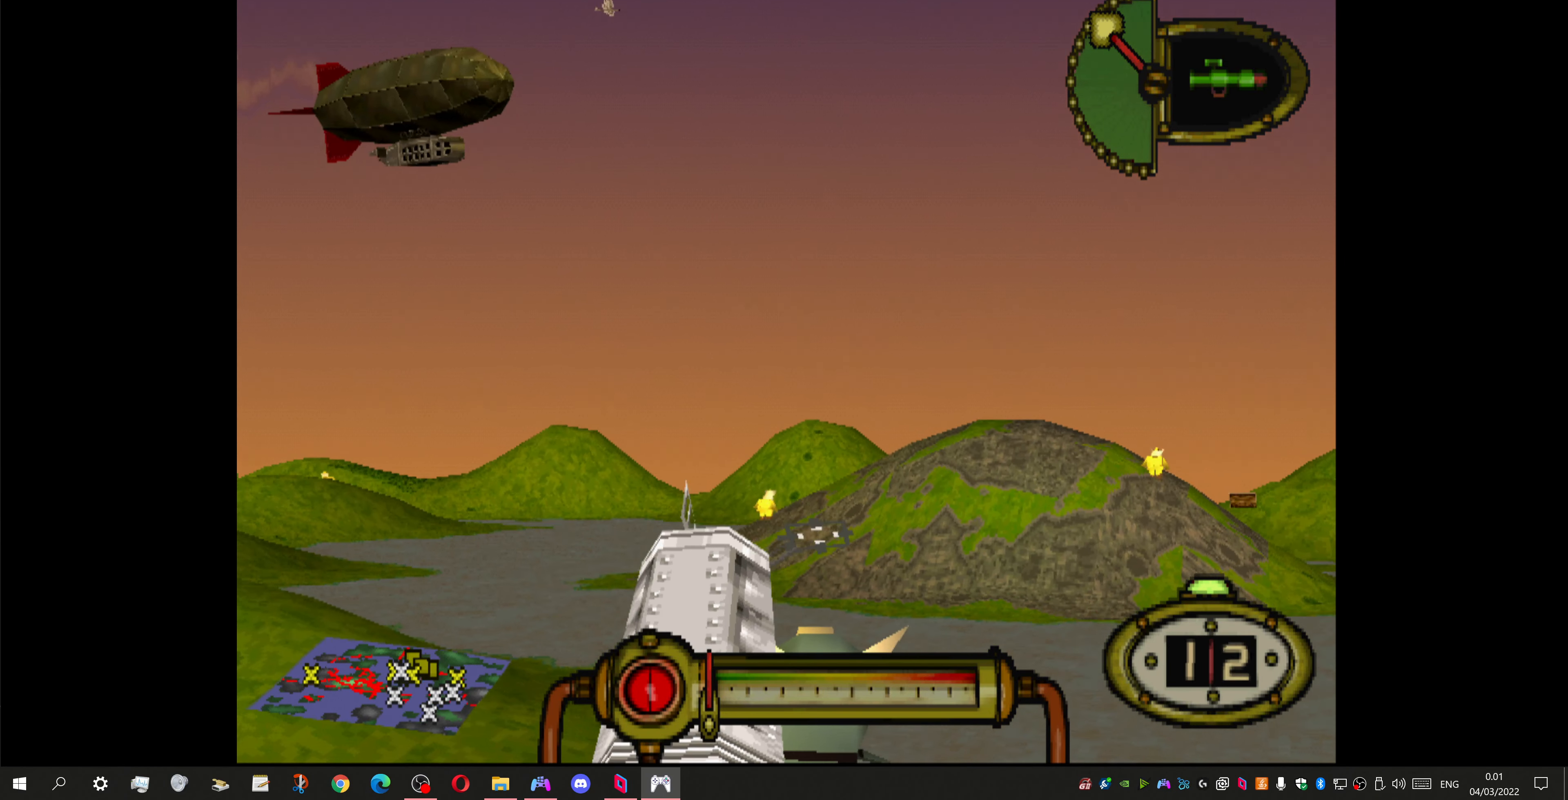
{"buttons": ["L1", "R2"], "left_stick": "center", "right_stick": "center", "events": []}
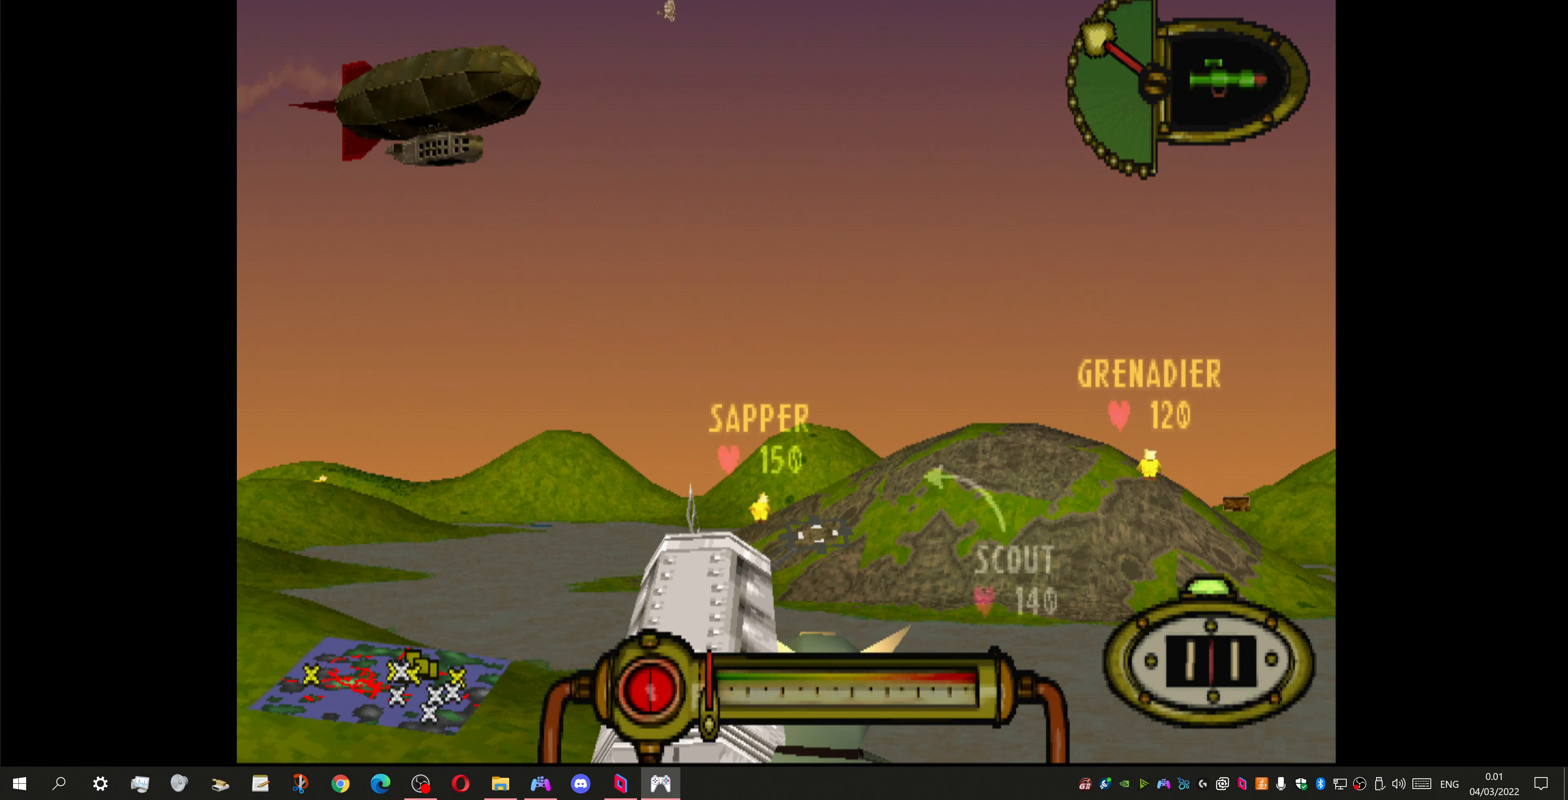
{"buttons": ["L1"], "left_stick": "center", "right_stick": "center", "events": [[300, "R2", "up"]]}
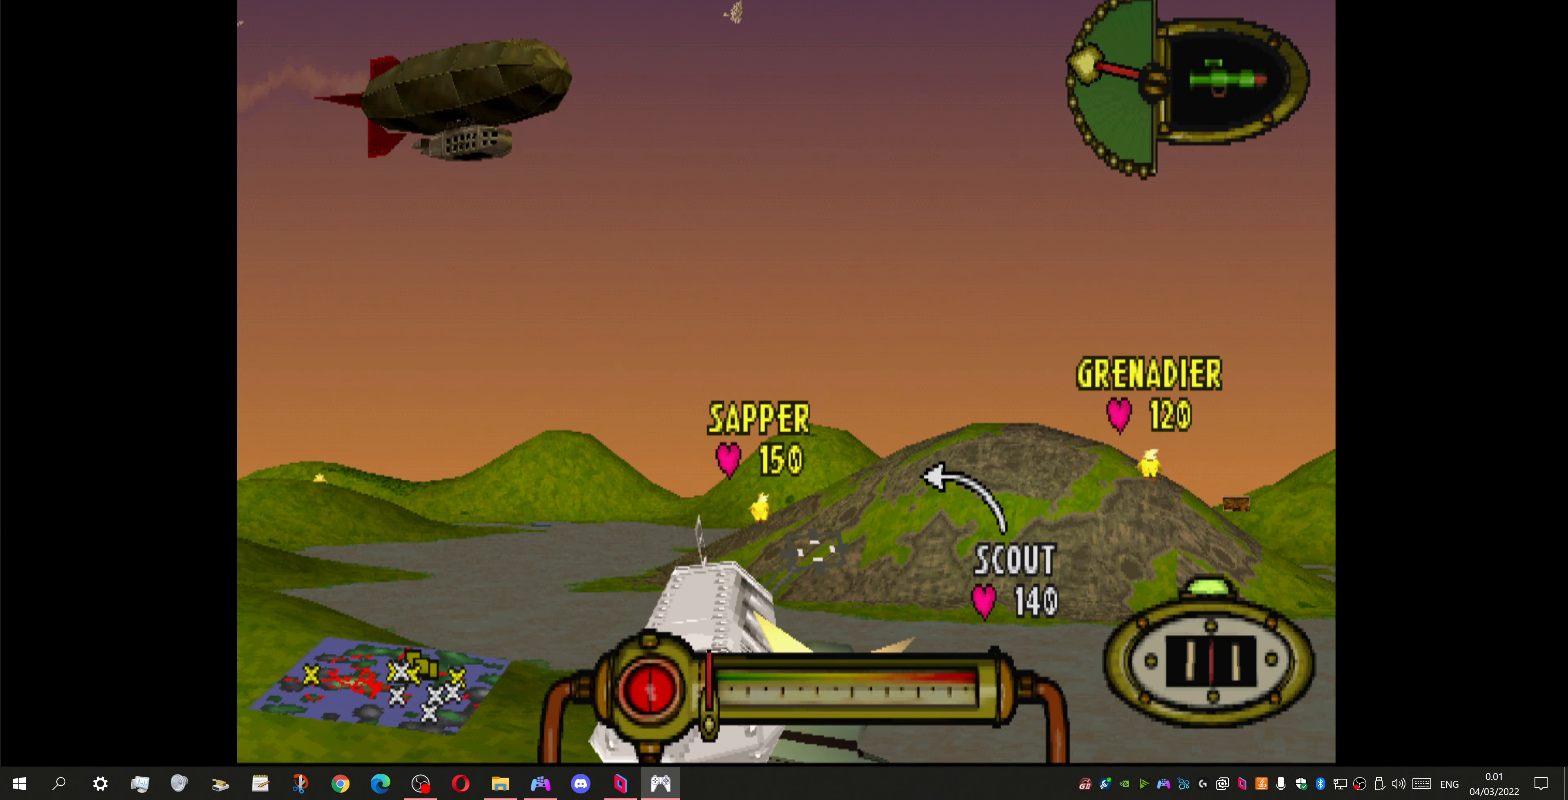
{"buttons": ["L1", "R2"], "left_stick": "center", "right_stick": "center", "events": [[300, "R2", "down"]]}
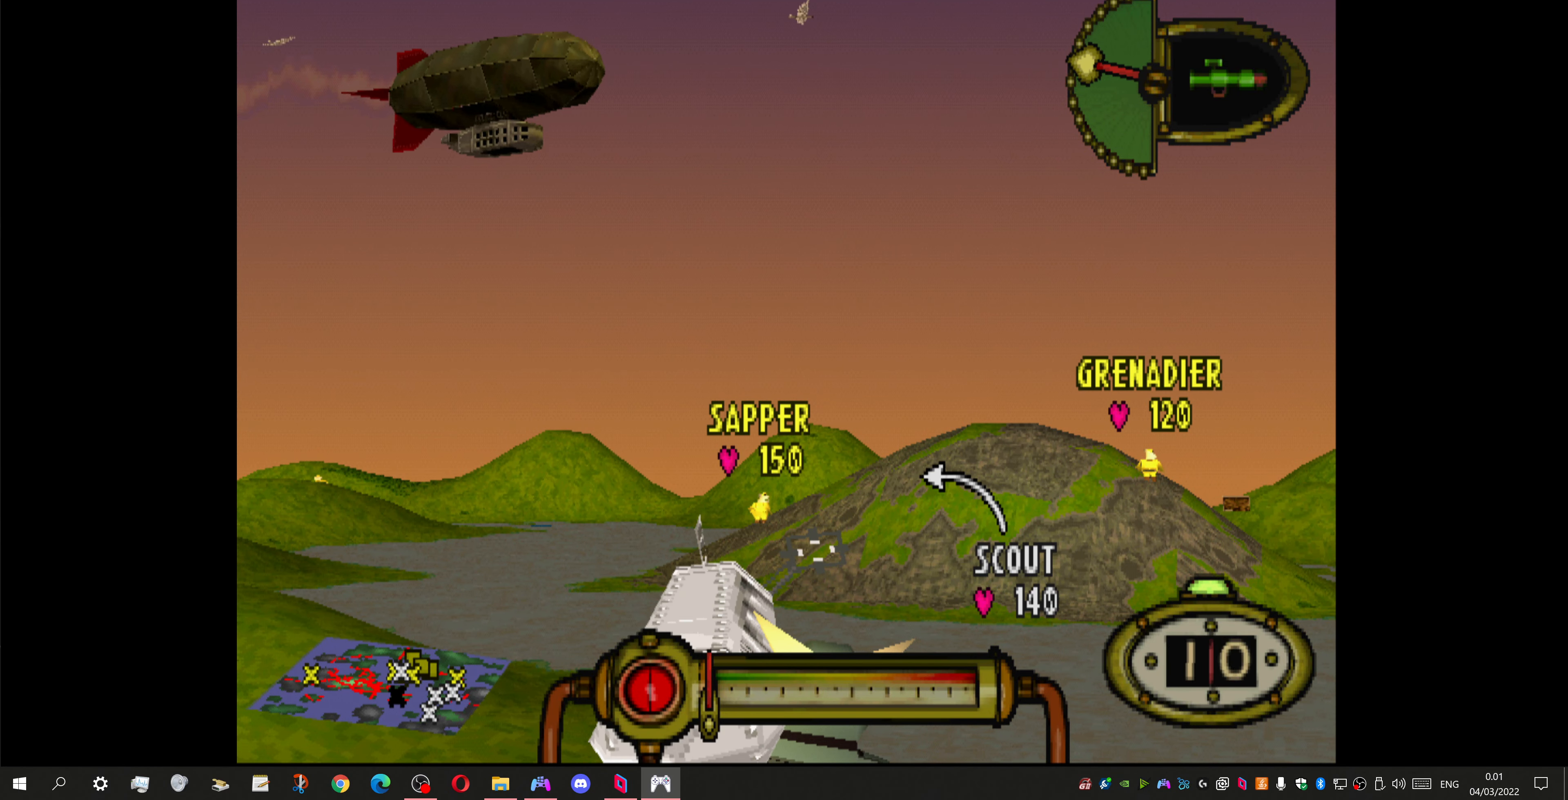
{"buttons": ["L1", "DPAD_LEFT"], "left_stick": "center", "right_stick": "center", "events": [[33, "R2", "up"], [166, "R2", "down"], [400, "R2", "up"], [466, "DPAD_LEFT", "down"]]}
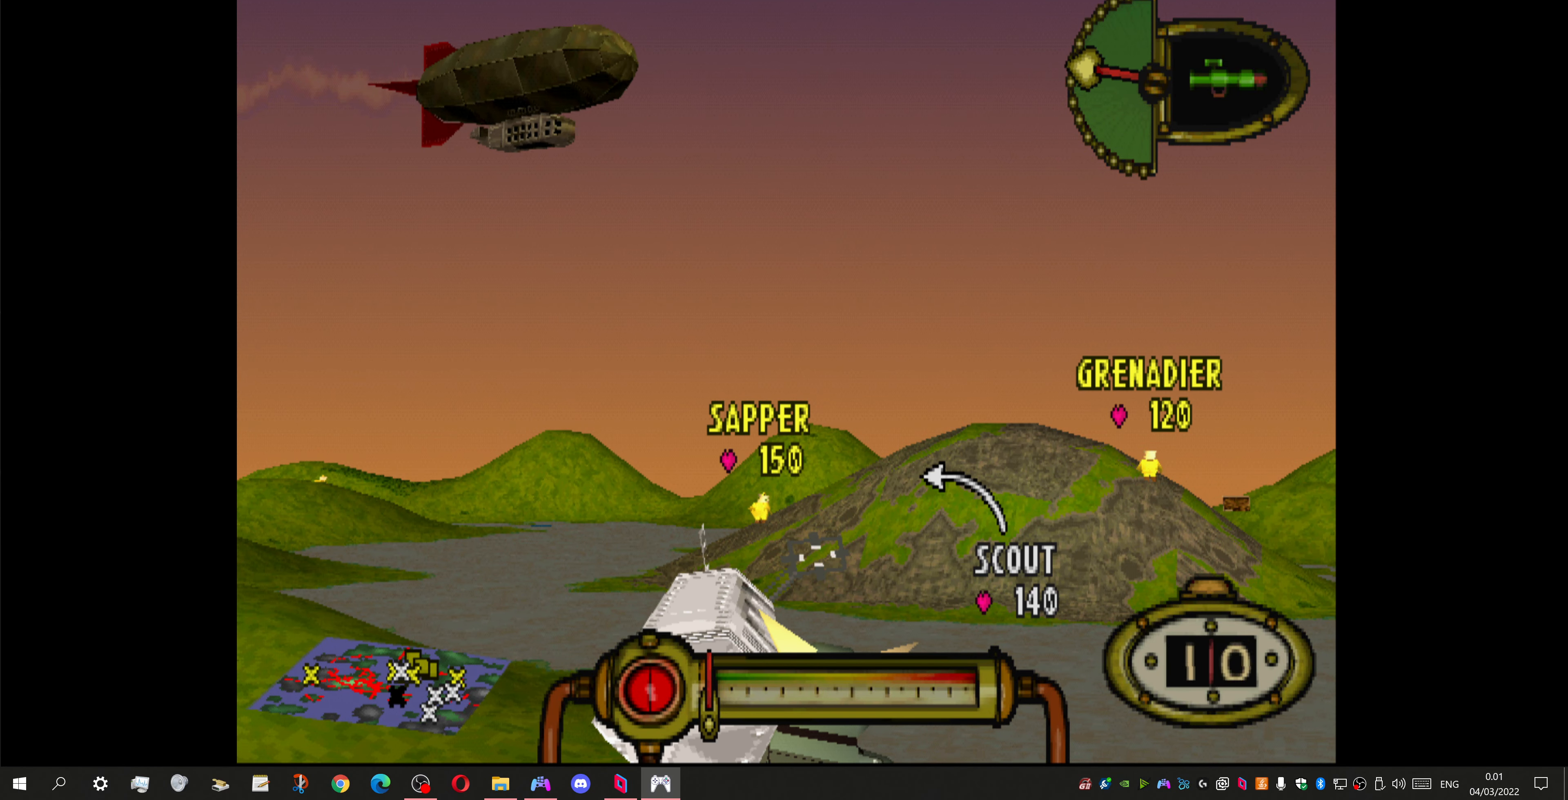
{"buttons": ["L1"], "left_stick": "center", "right_stick": "center", "events": [[66, "DPAD_LEFT", "up"]]}
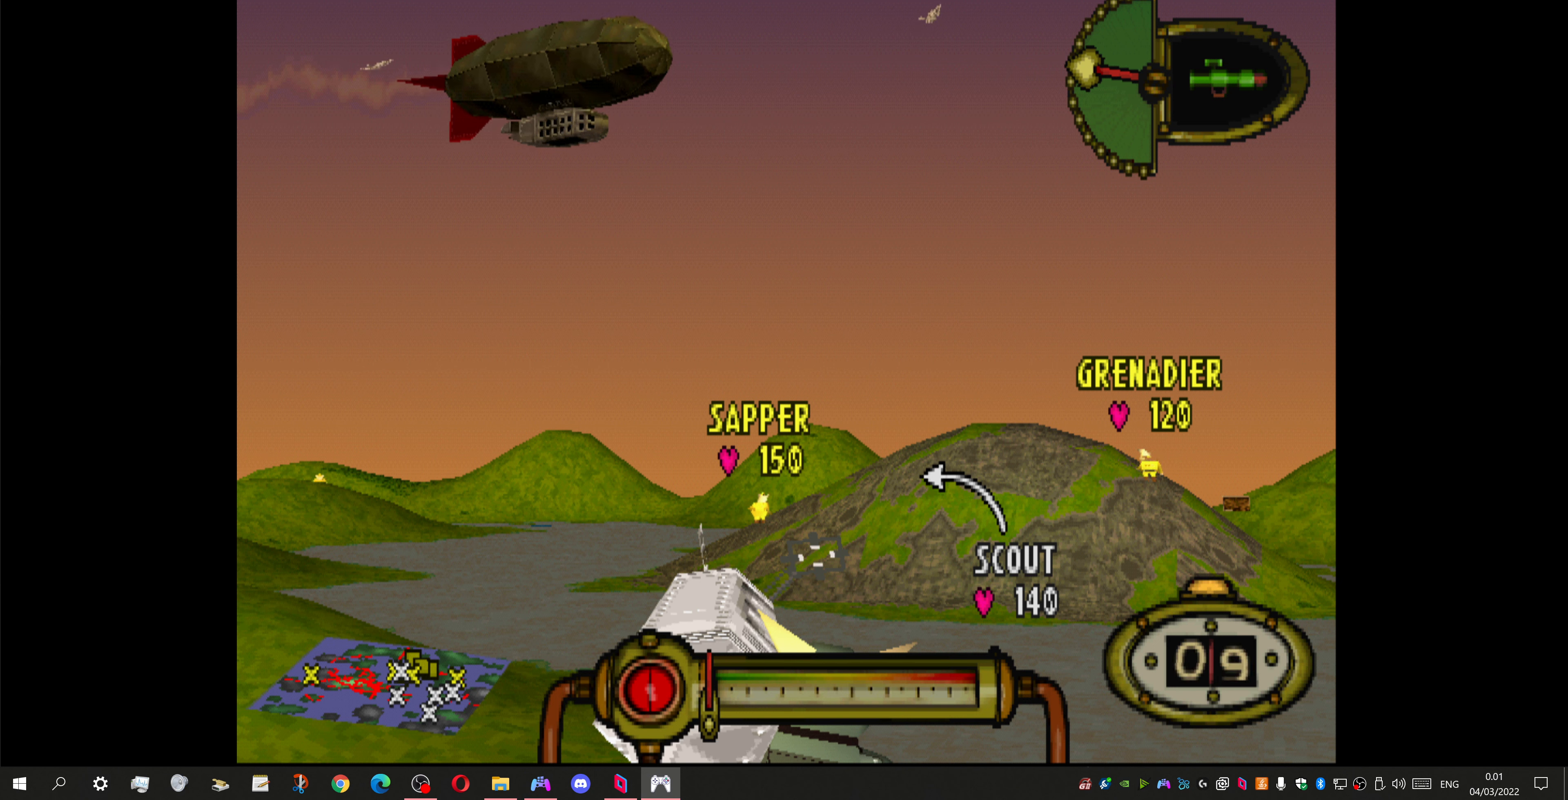
{"buttons": ["L1"], "left_stick": "center", "right_stick": "center", "events": [[300, "DPAD_LEFT", "down"], [367, "DPAD_LEFT", "up"]]}
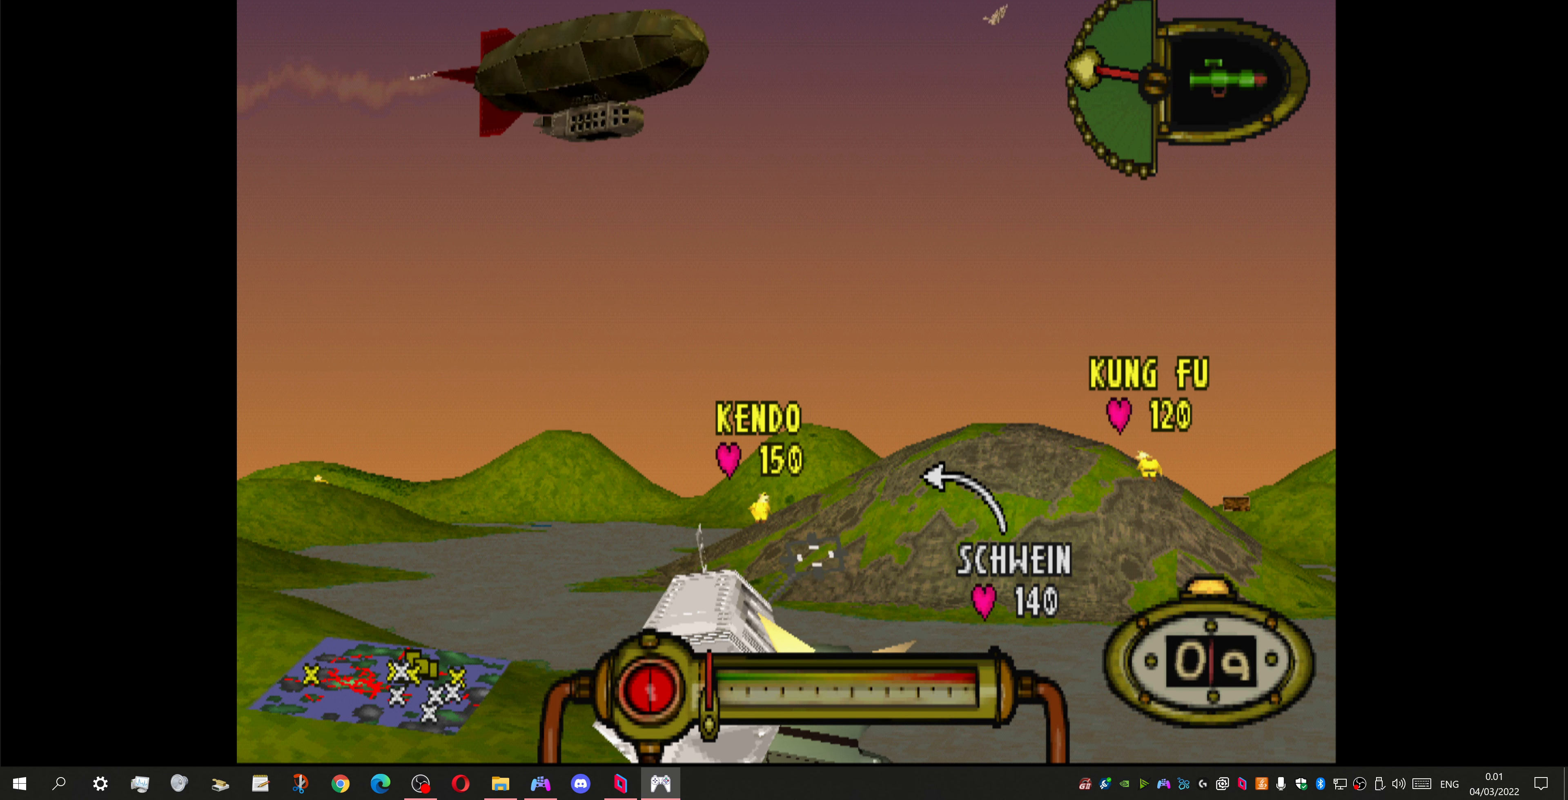
{"buttons": ["L1"], "left_stick": "center", "right_stick": "center", "events": [[67, "R2", "down"], [334, "R2", "up"]]}
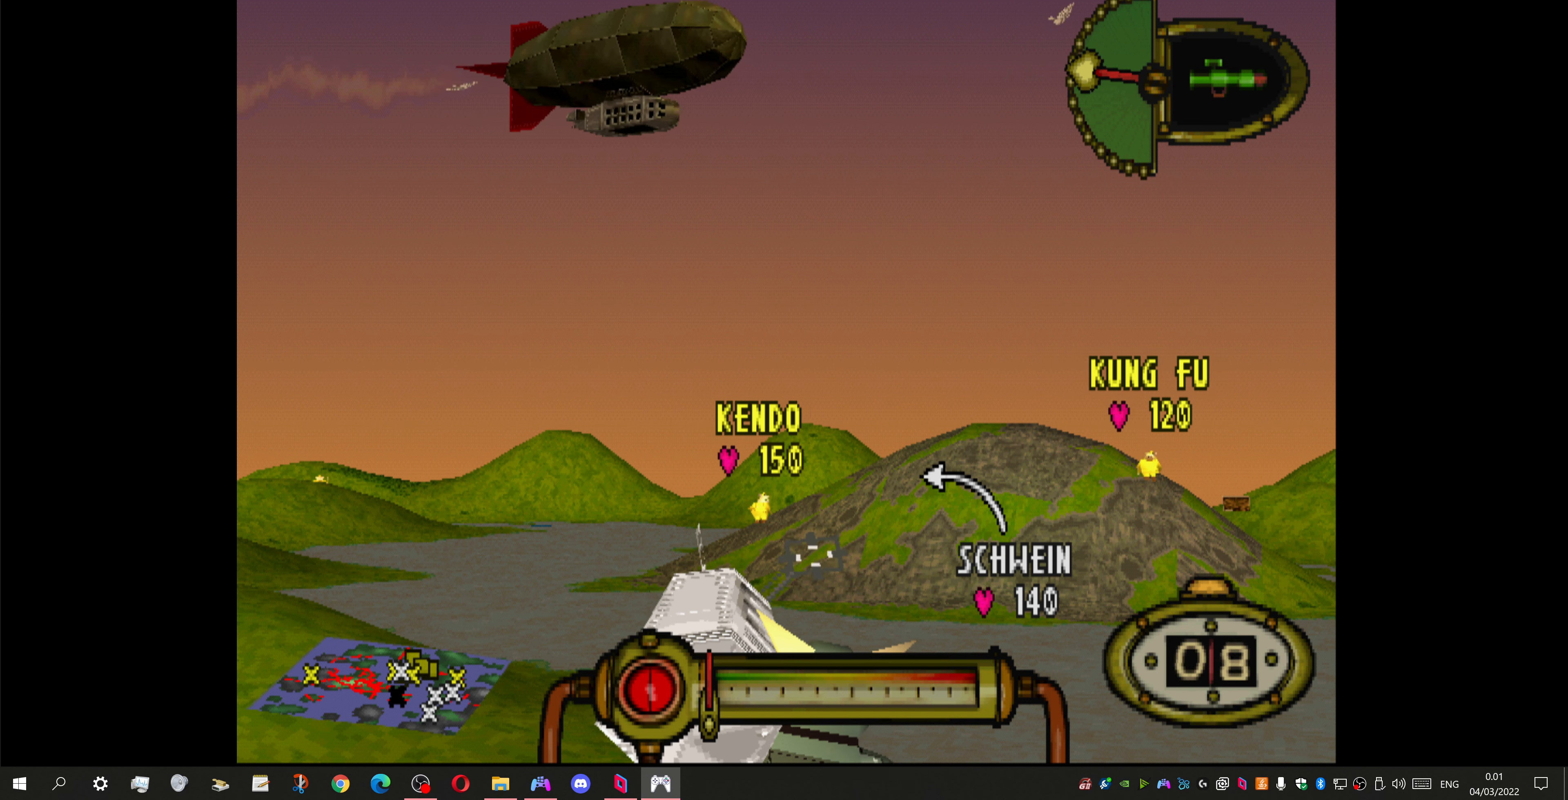
{"buttons": ["CROSS", "L1"], "left_stick": "center", "right_stick": "center", "events": [[67, "DPAD_LEFT", "down"], [134, "DPAD_LEFT", "up"], [234, "CROSS", "down"]]}
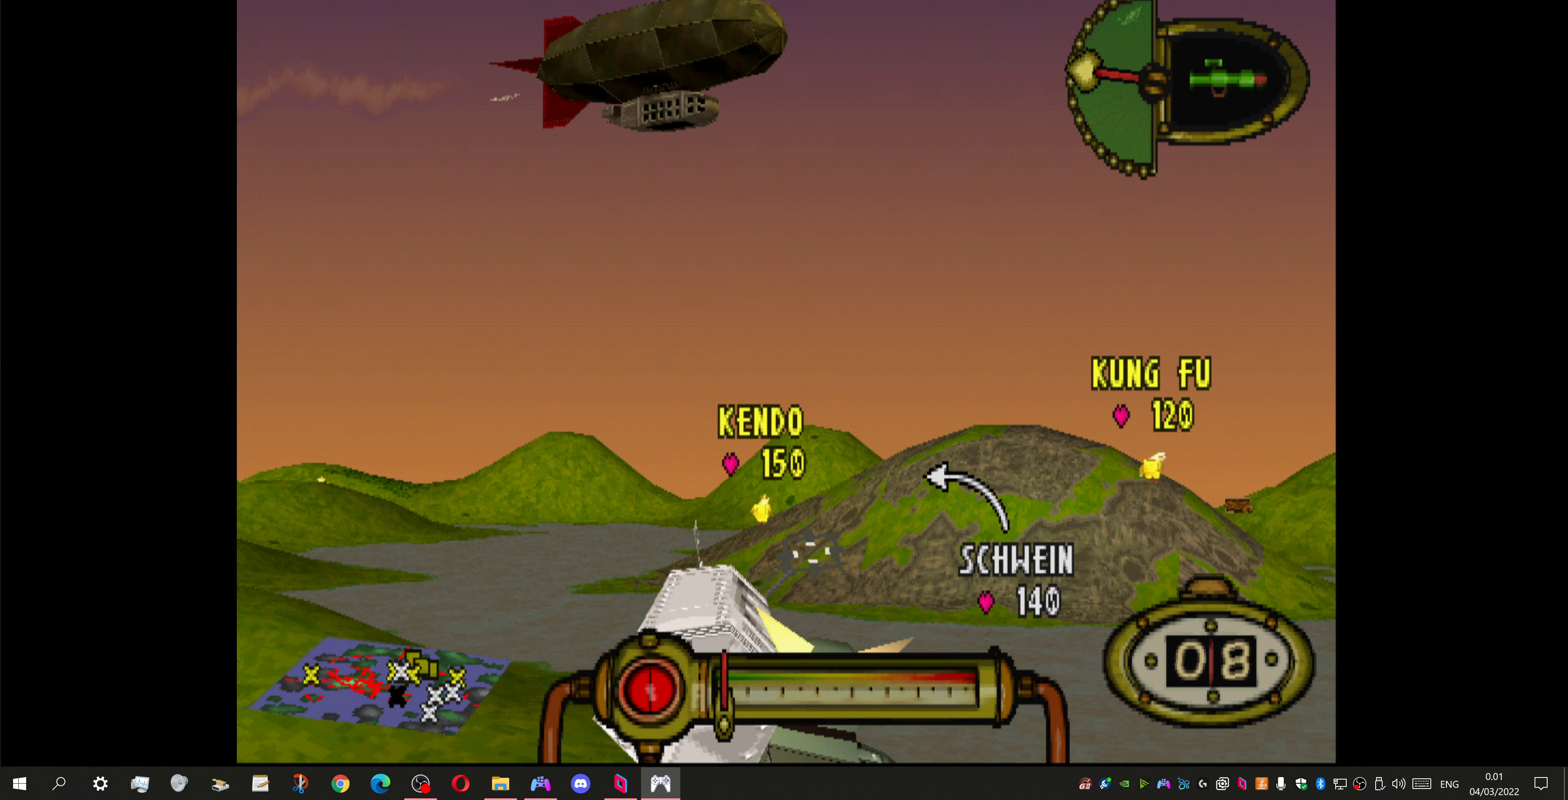
{"buttons": ["CROSS", "L1"], "left_stick": "center", "right_stick": "center", "events": []}
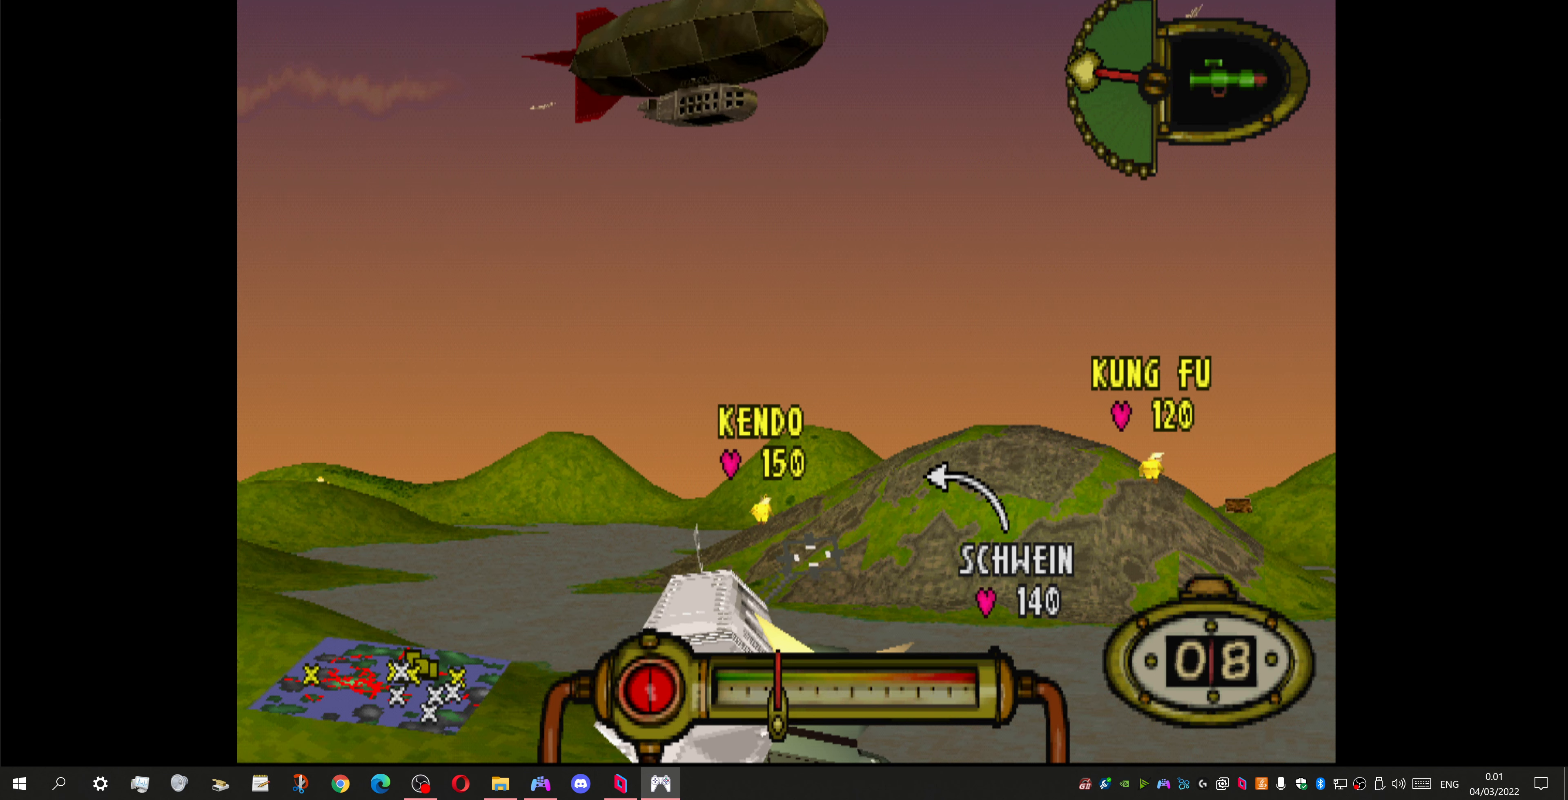
{"buttons": ["CROSS", "L1", "R2"], "left_stick": "center", "right_stick": "center", "events": [[434, "R2", "down"]]}
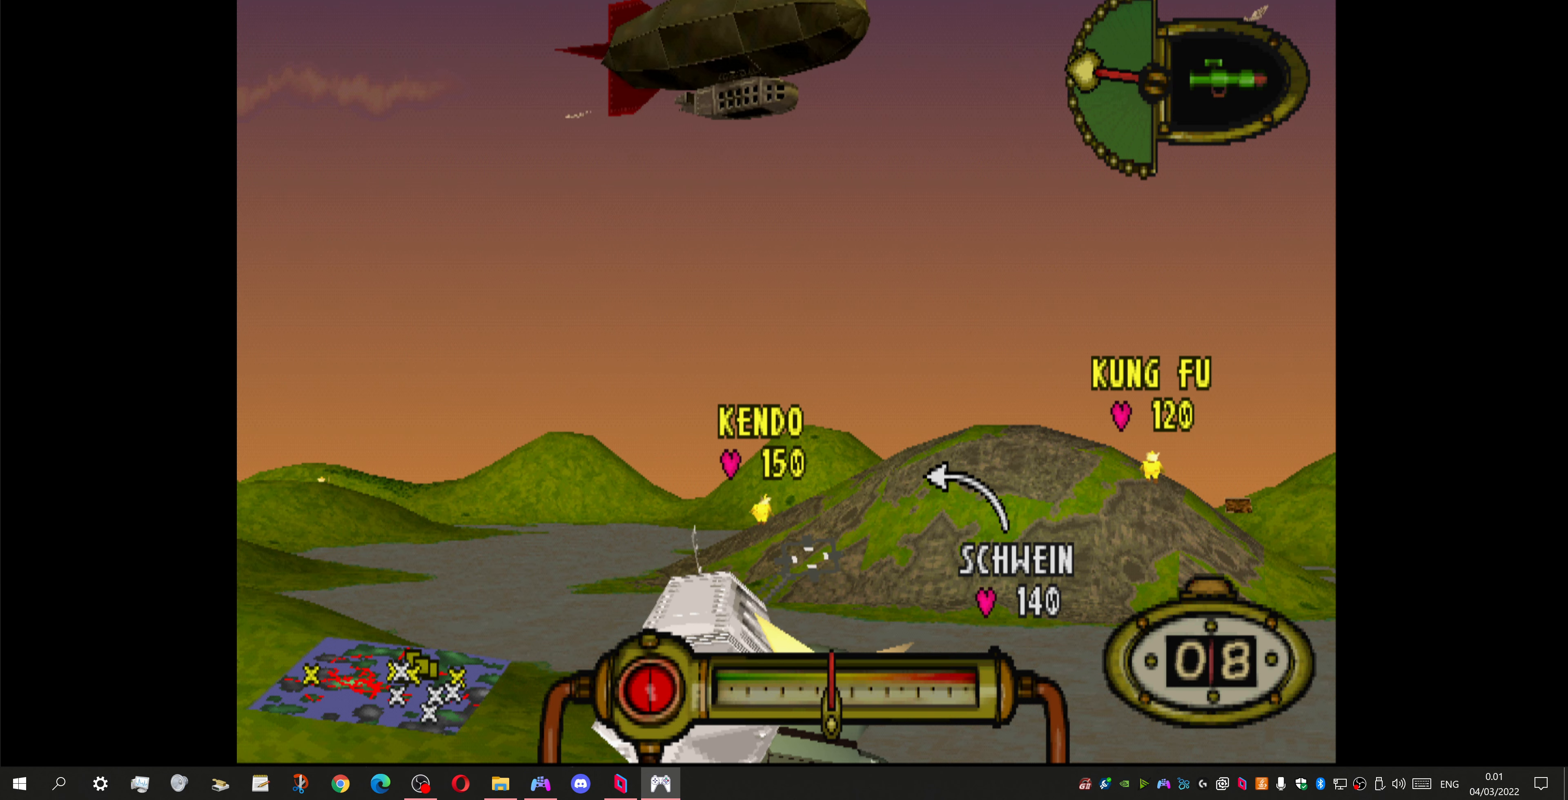
{"buttons": ["CROSS", "L1"], "left_stick": "center", "right_stick": "center", "events": [[67, "R2", "up"]]}
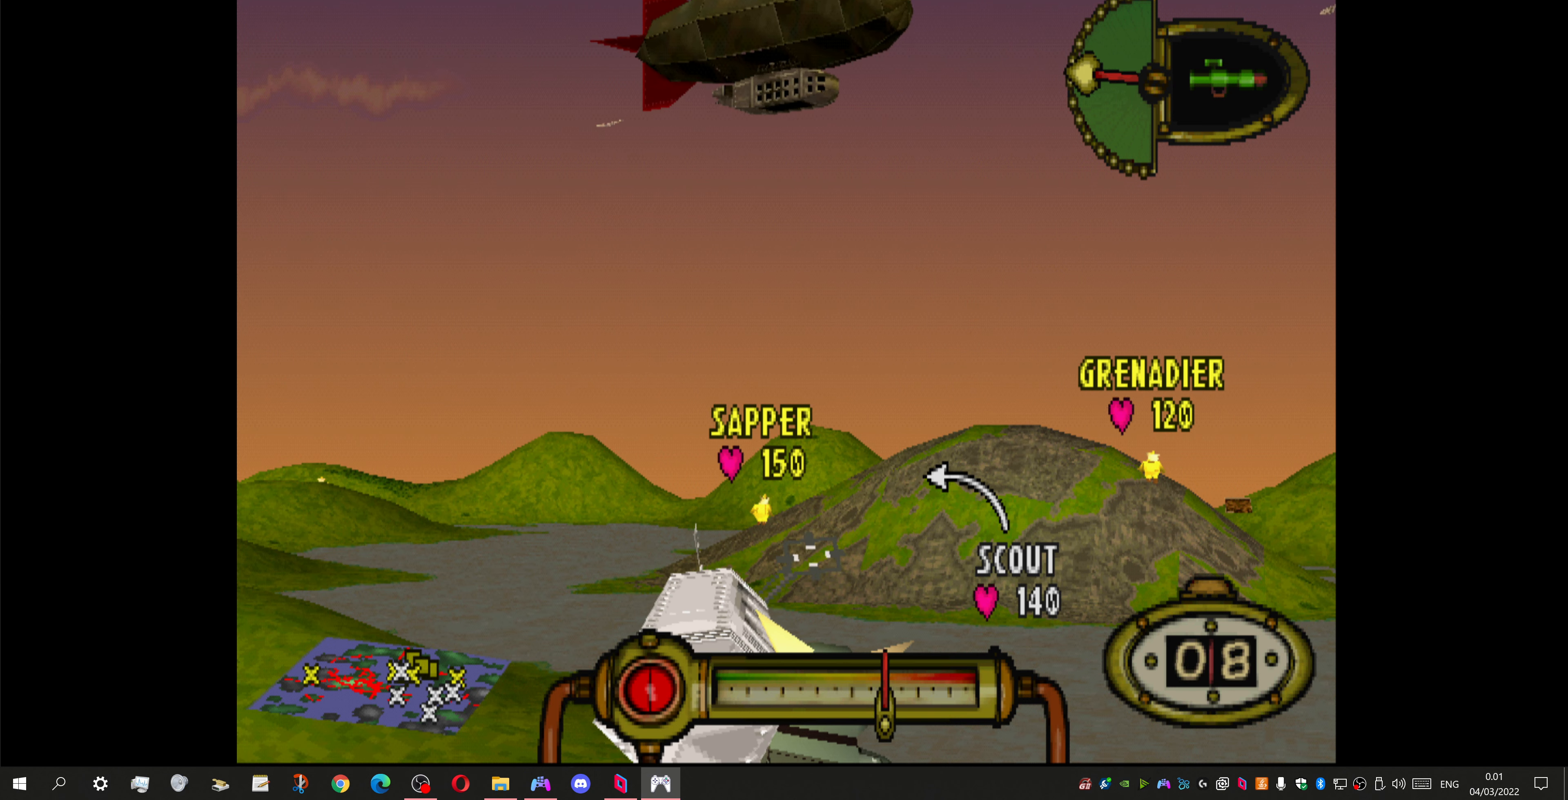
{"buttons": ["CROSS"], "left_stick": "center", "right_stick": "center", "events": [[434, "L1", "up"]]}
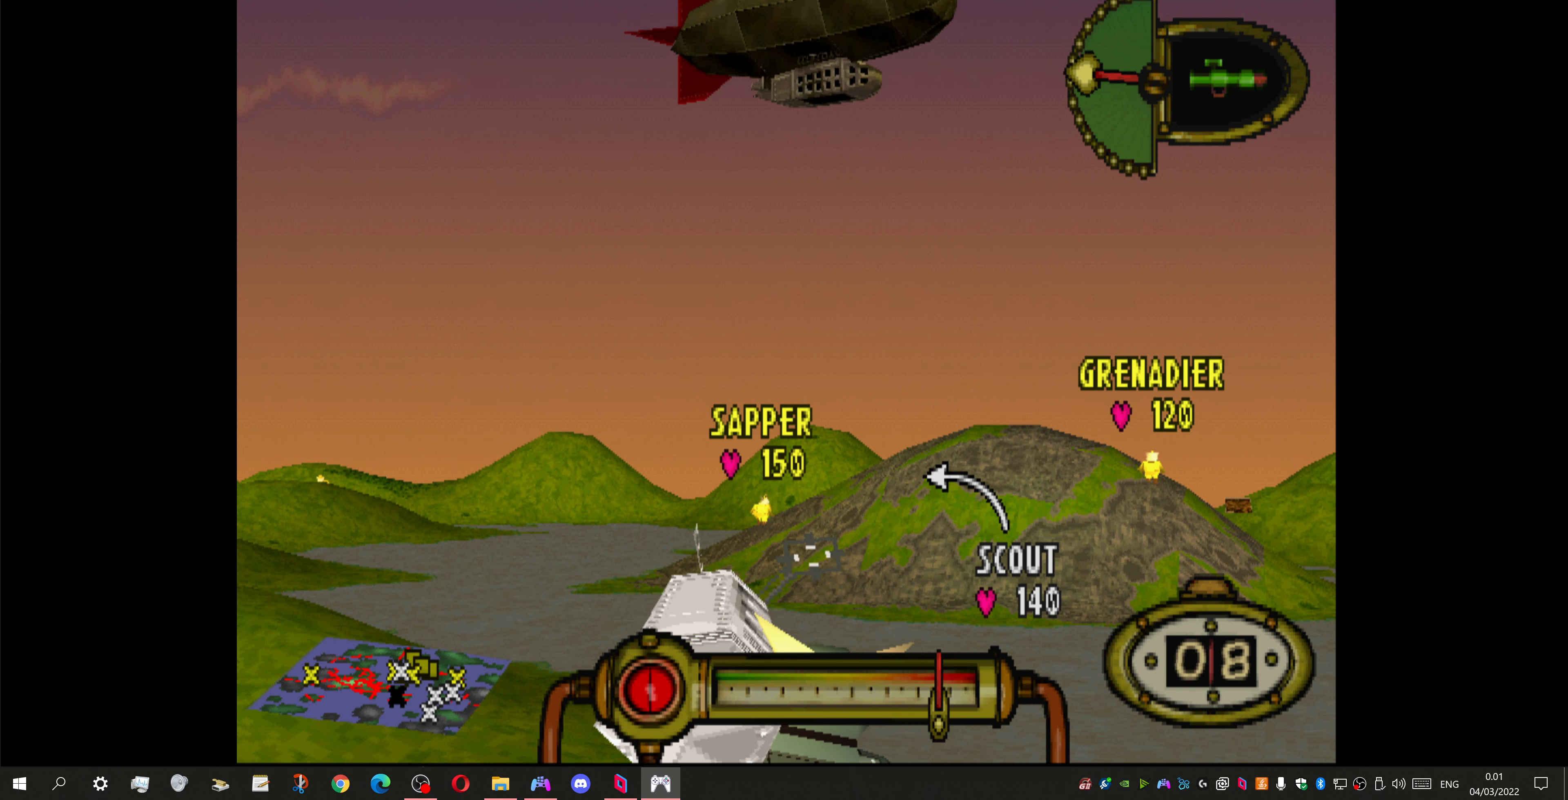
{"buttons": ["CROSS"], "left_stick": "center", "right_stick": "center", "events": []}
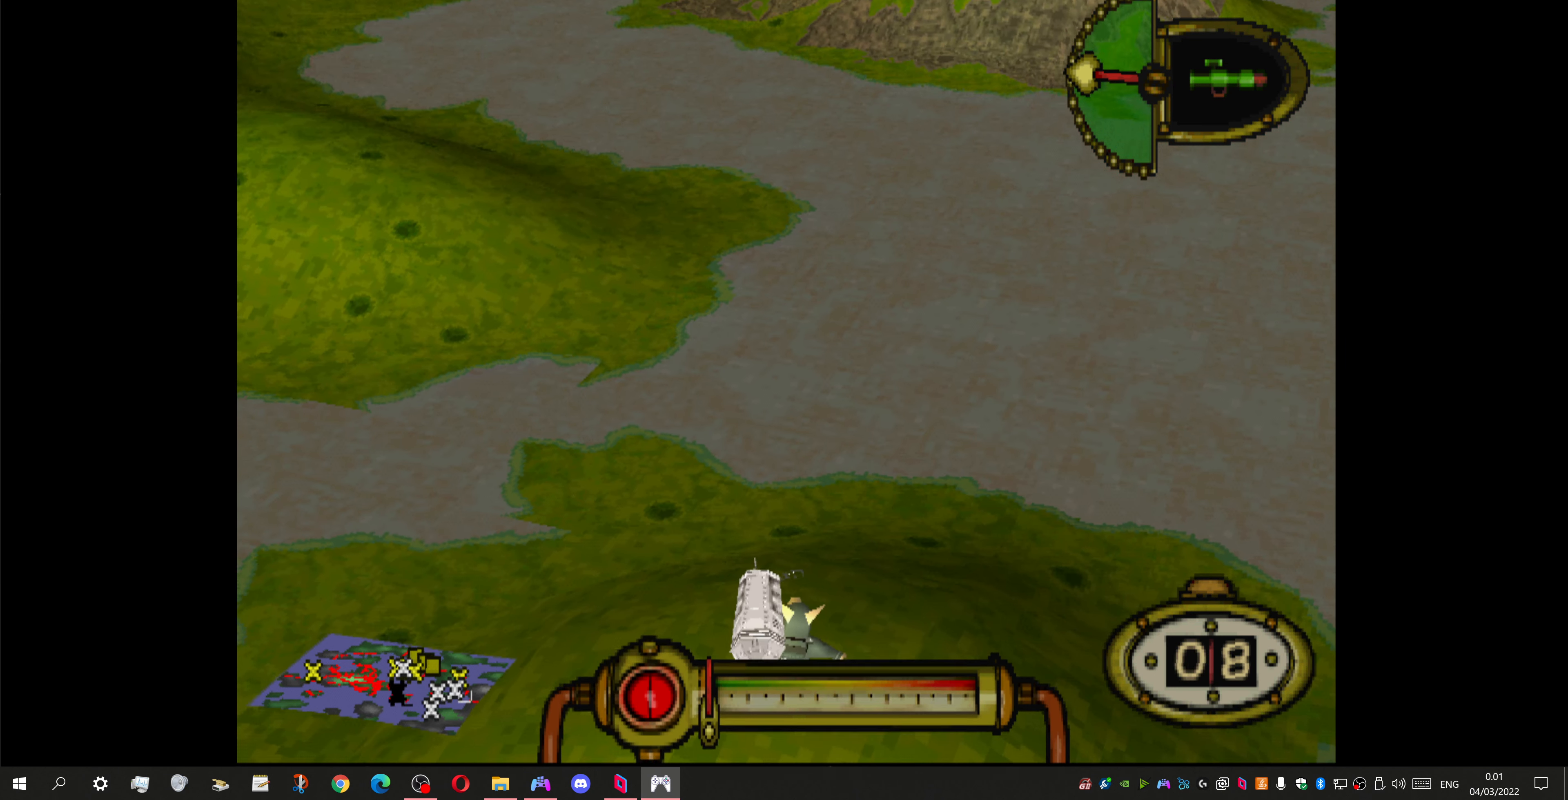
{"buttons": ["CROSS"], "left_stick": "center", "right_stick": "center", "events": []}